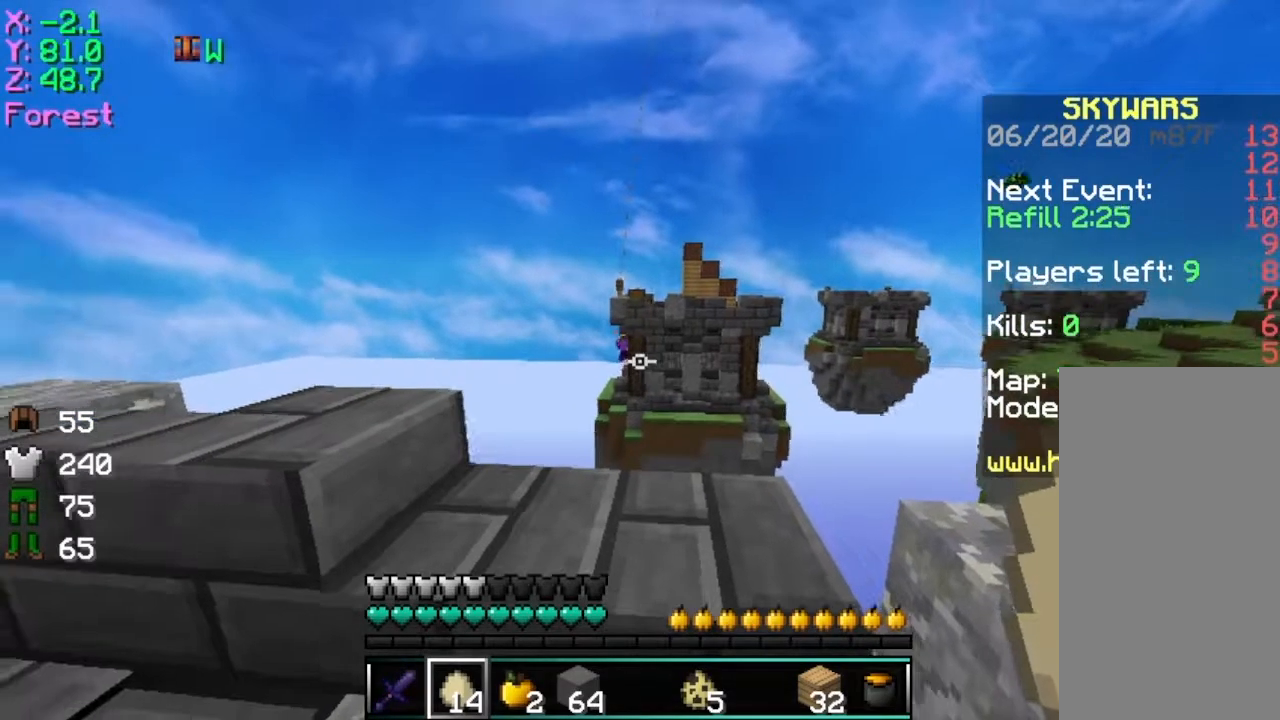
Gameplay with keyboard and mouse; each line is a JSON object with the keys and mouse buttons held at the frame after it. "events" lists presses ("down") and releases ("up") of "a", "d", "s", "space", "w", "mouse_left" and "mouse_right" between this image and that frame as [ms after this image, input, new state], when the widget could be followed in between. "mouse_left", "mouse_right" = the "left", "right" buttons of the "mouse" list. No other keys are recorded. Fast repeated clicks can show as one long hold. Mouse movement is not recorded.
{"keys": [], "mouse": [], "events": [[267, "mouse_left", "down"], [367, "mouse_left", "up"]]}
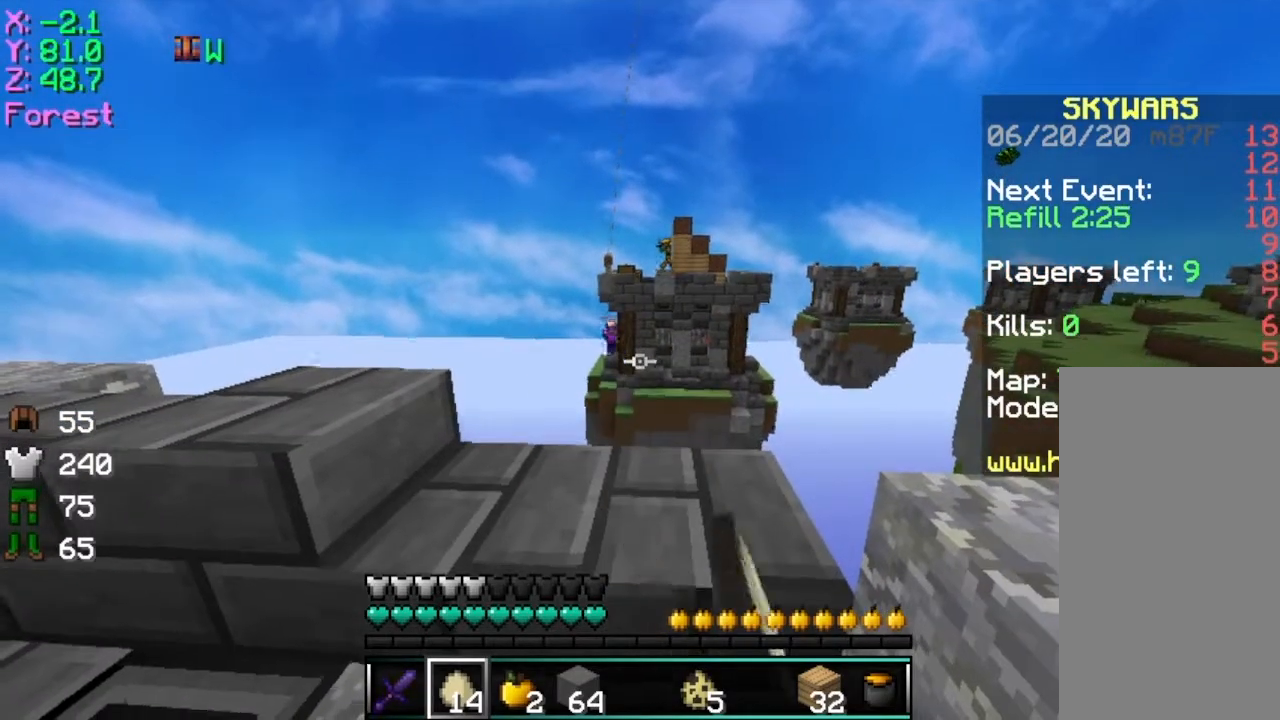
{"keys": [], "mouse": [], "events": []}
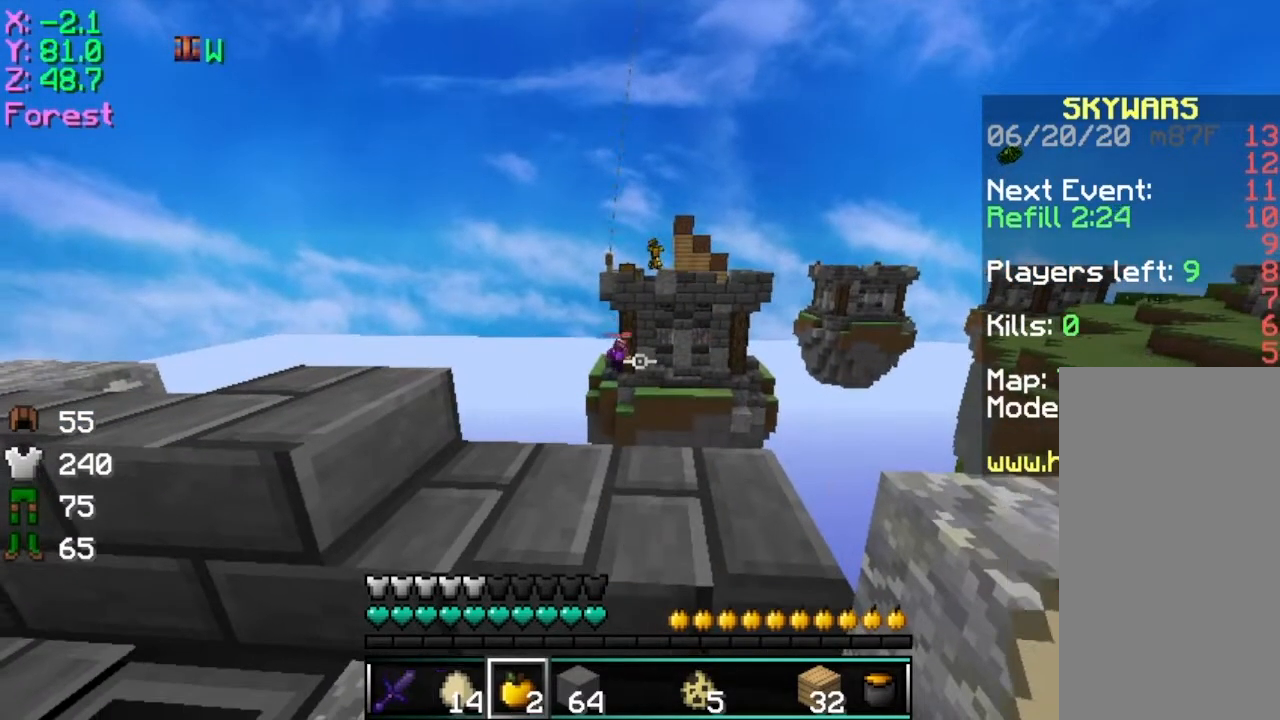
{"keys": [], "mouse": [], "events": [[217, "w", "down"], [451, "w", "up"]]}
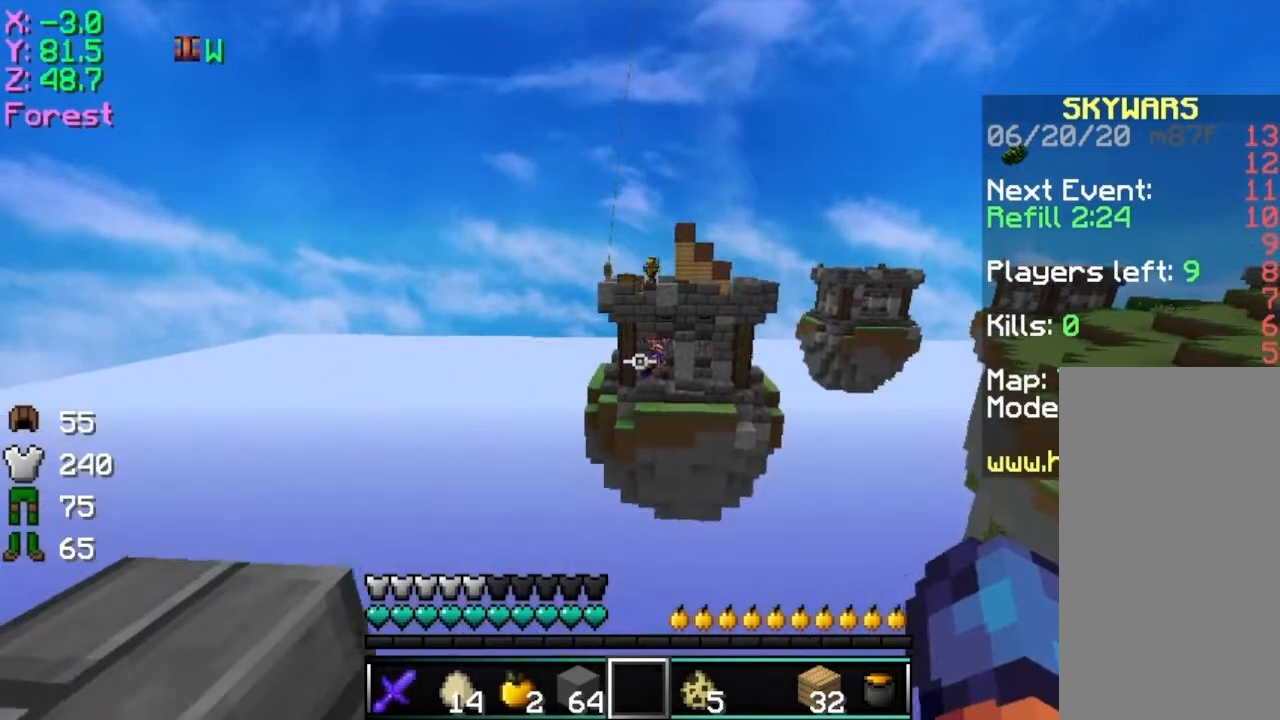
{"keys": [], "mouse": [], "events": []}
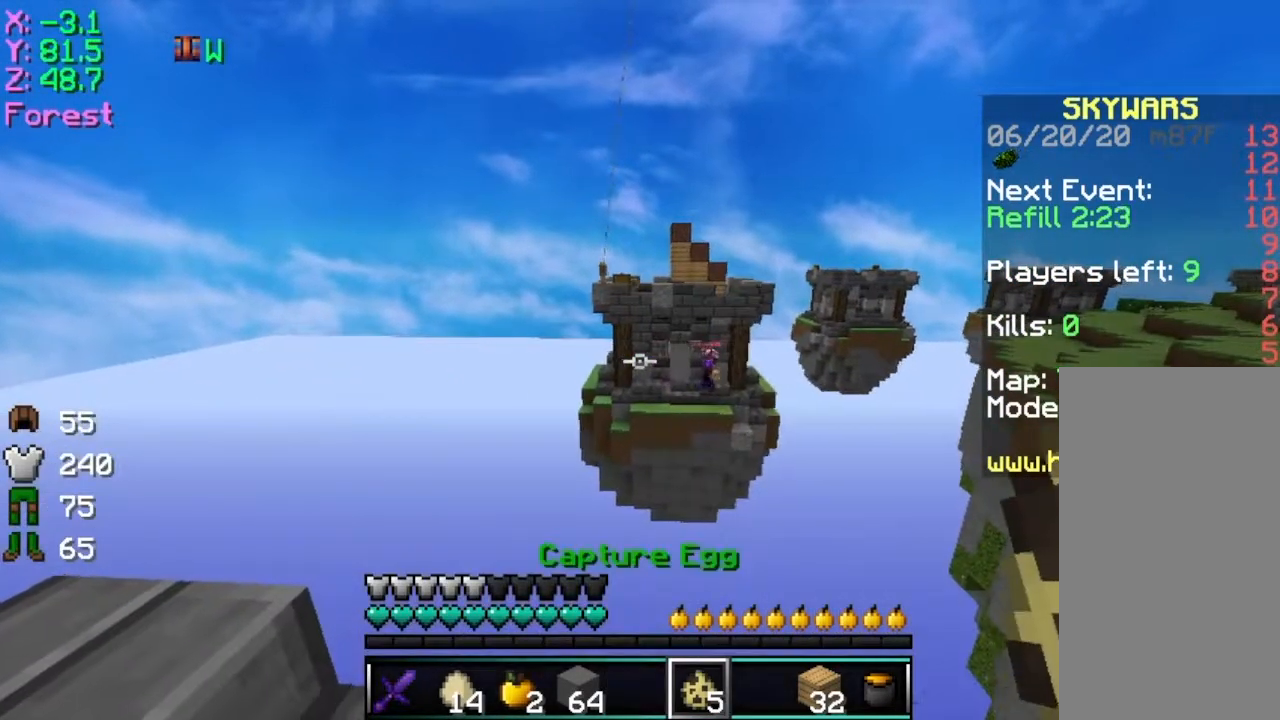
{"keys": [], "mouse": [], "events": []}
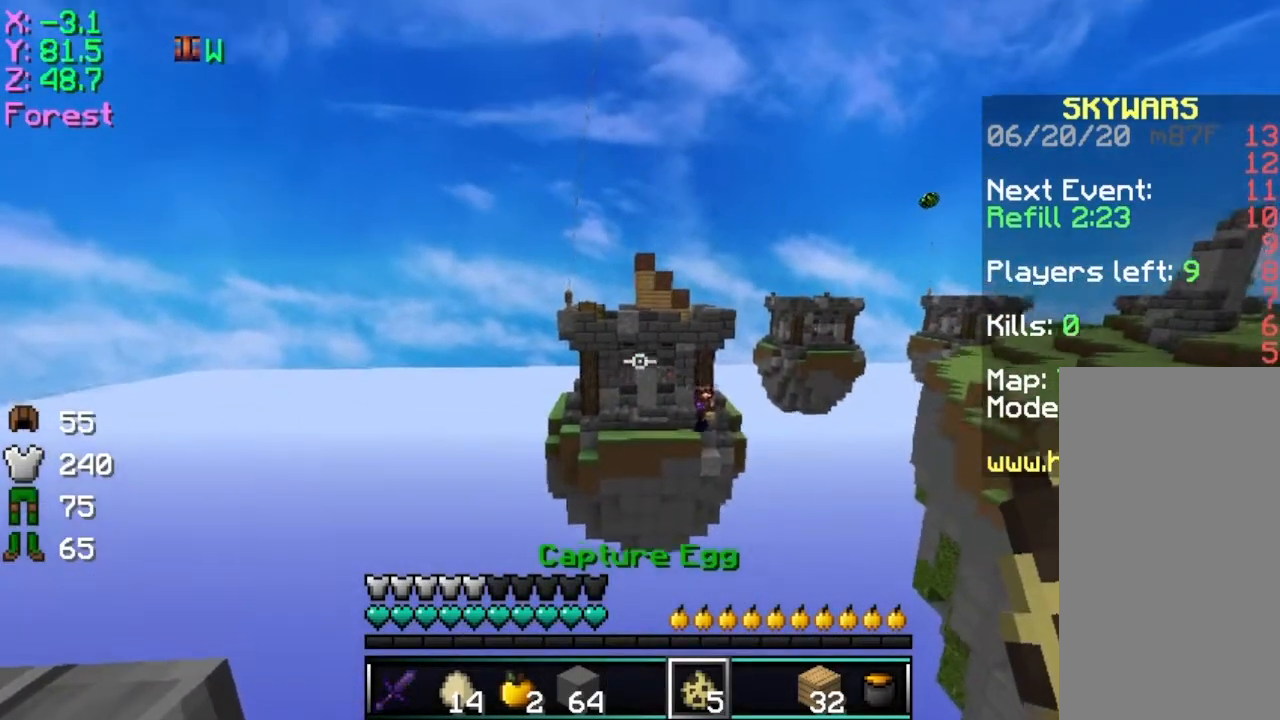
{"keys": [], "mouse": [], "events": []}
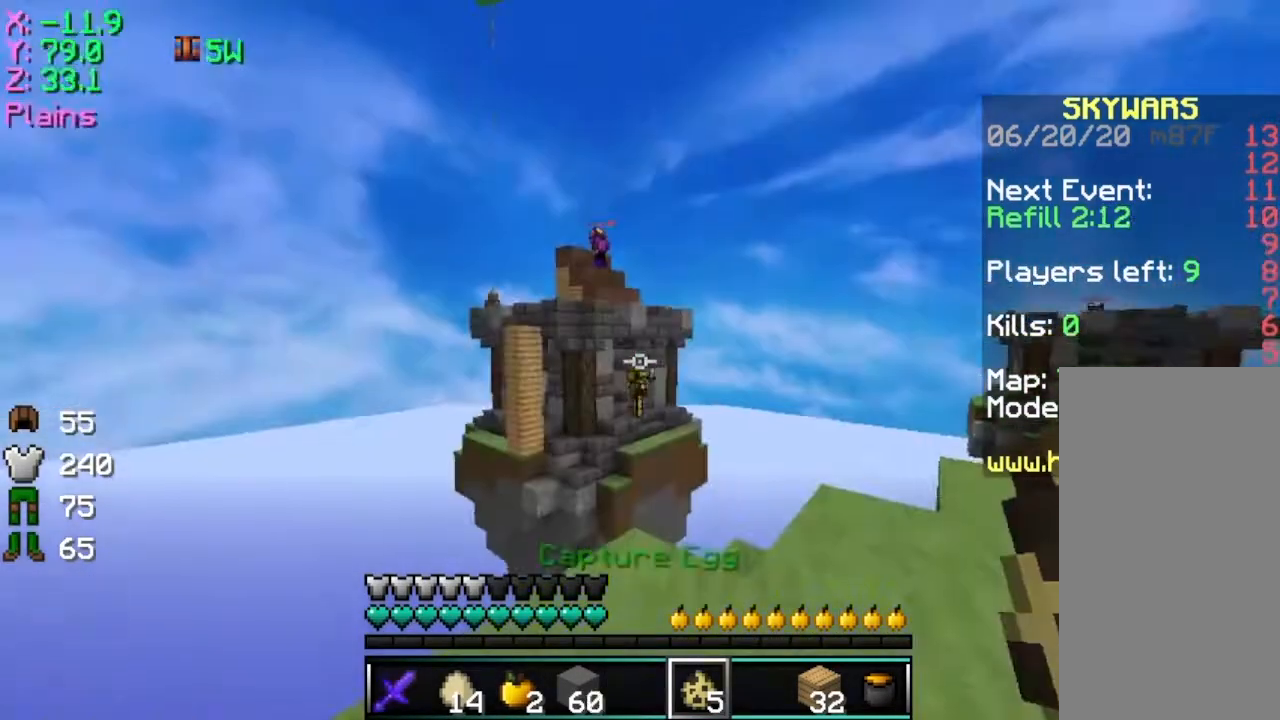
{"keys": [], "mouse": [], "events": [[150, "mouse_left", "down"], [200, "mouse_right", "down"], [251, "mouse_left", "up"], [301, "mouse_right", "up"]]}
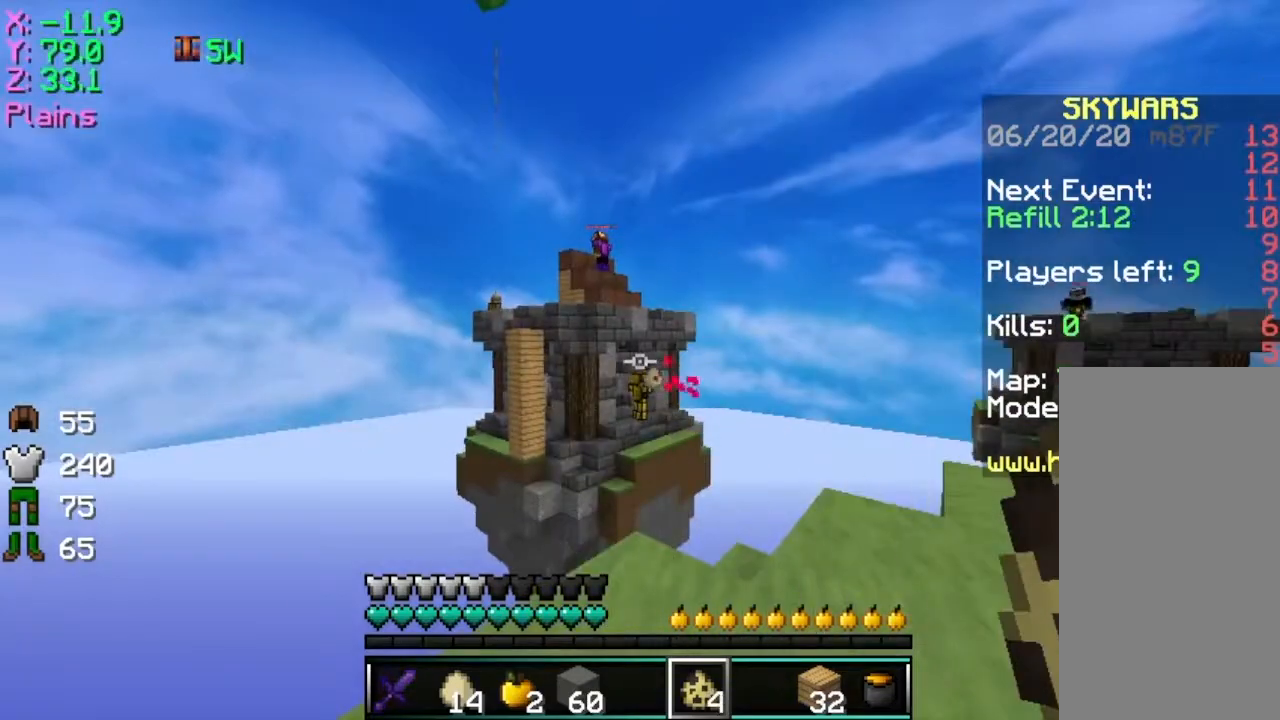
{"keys": [], "mouse": [], "events": []}